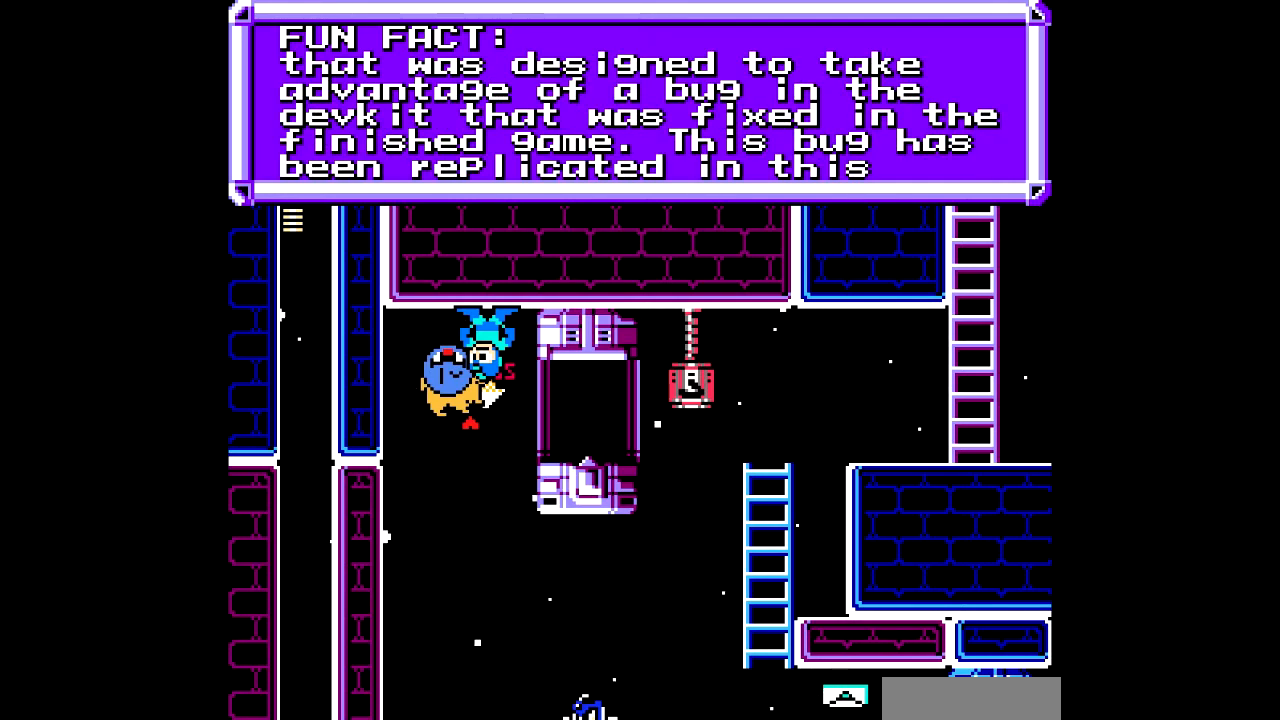
Gameplay with a controller; each line is a JSON object with the inputs held at the frame after it. "events" lists button and stick changes between this image and that frame as [ms after this image, input, new state], when the widget could be followed in between. Not read: B L3 R3.
{"buttons": [], "events": []}
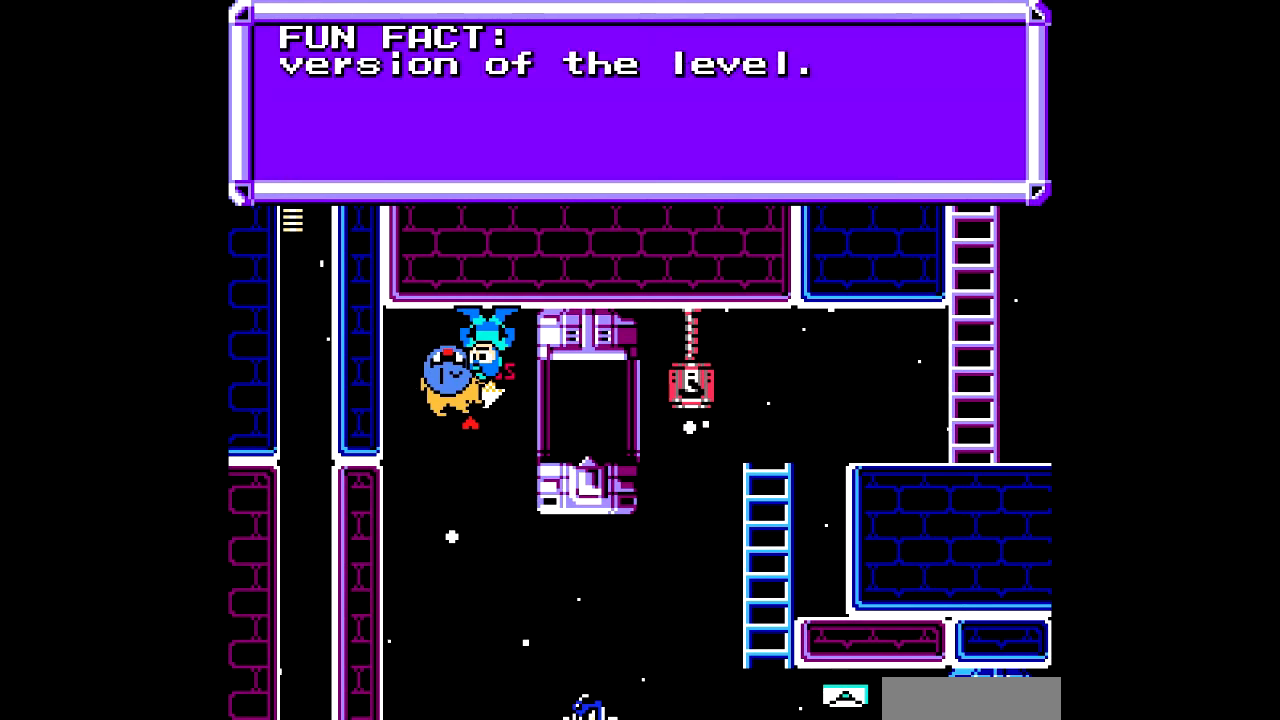
{"buttons": [], "events": []}
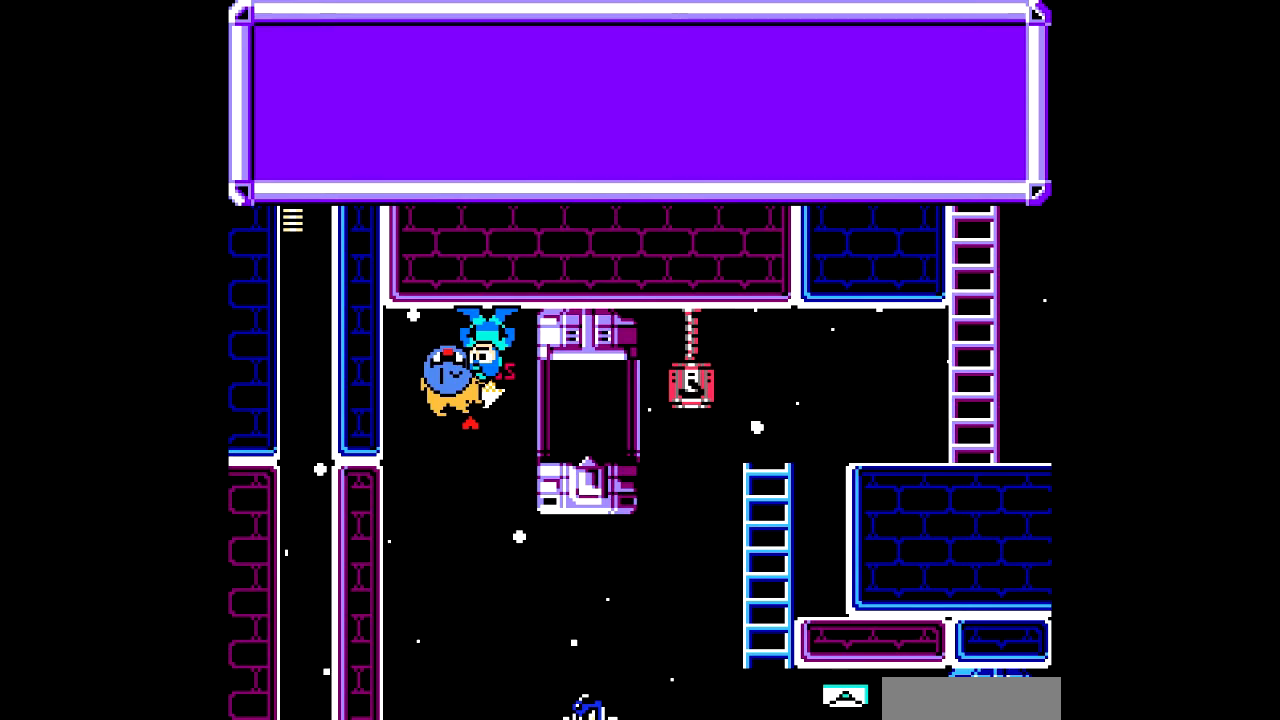
{"buttons": ["DPAD_RIGHT"], "events": [[233, "DPAD_RIGHT", "down"]]}
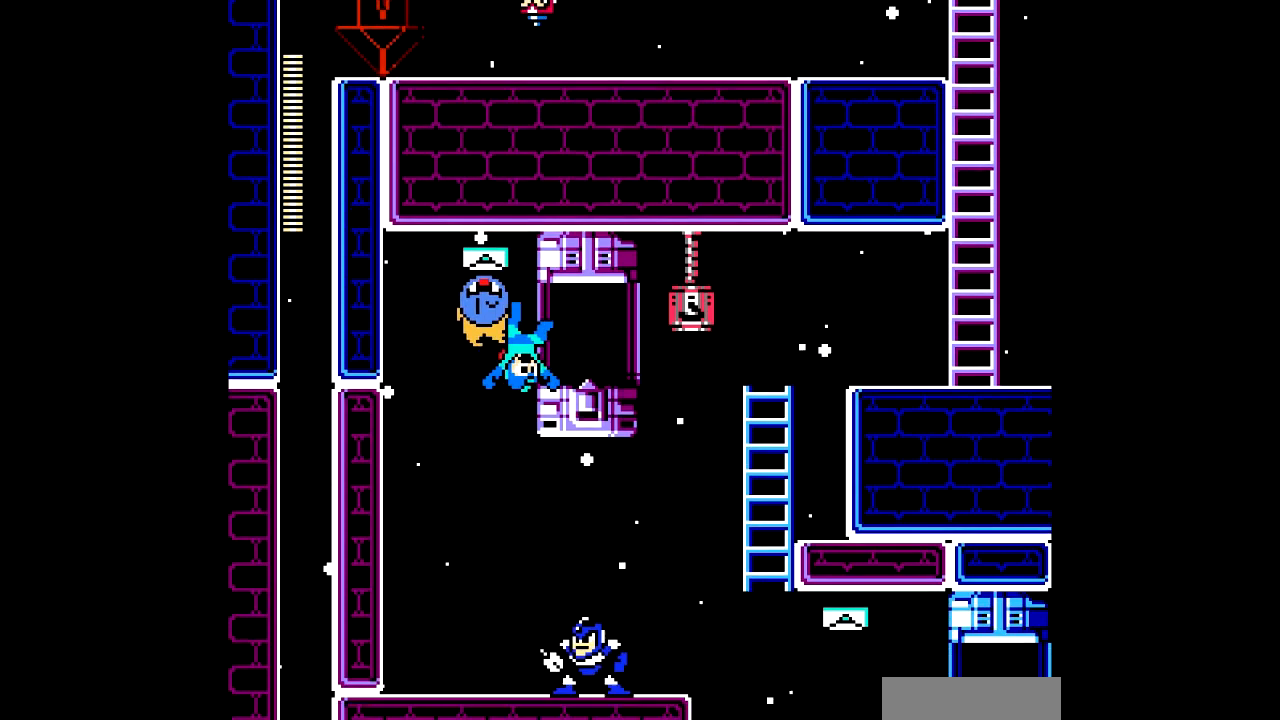
{"buttons": ["DPAD_RIGHT"], "events": [[334, "C", "down"], [467, "C", "up"]]}
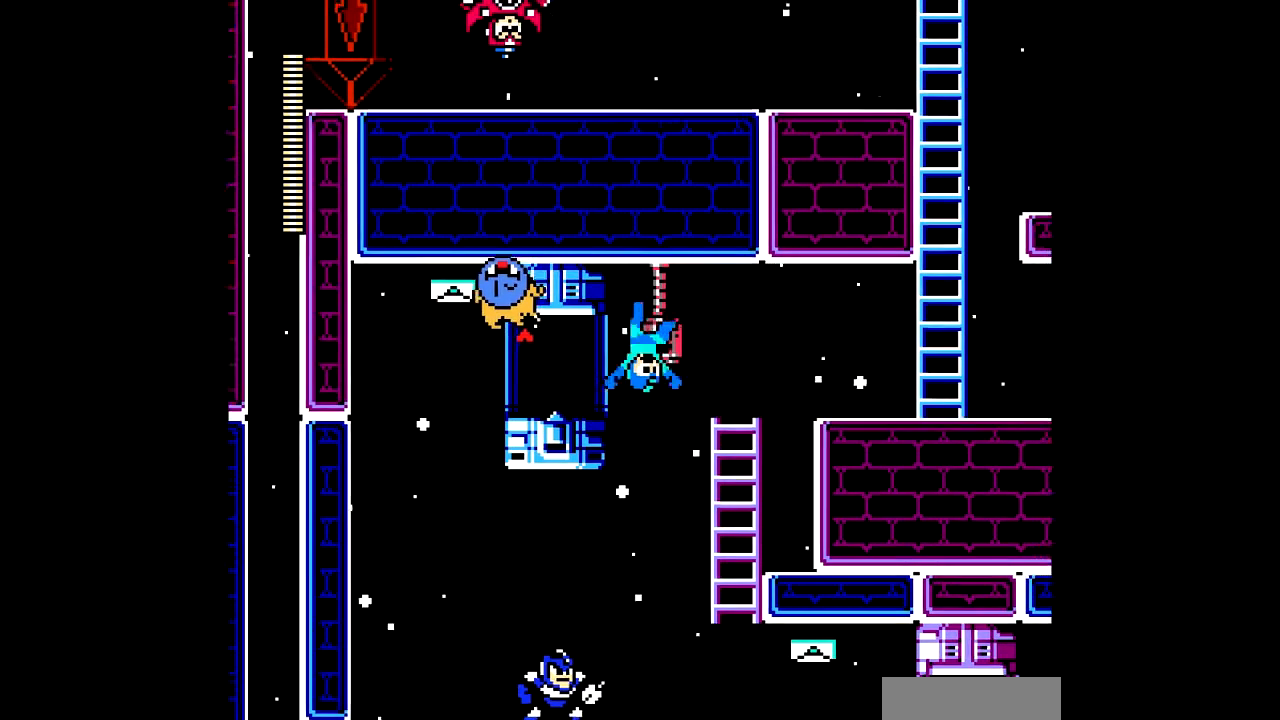
{"buttons": ["DPAD_RIGHT"], "events": [[400, "C", "down"], [500, "C", "up"]]}
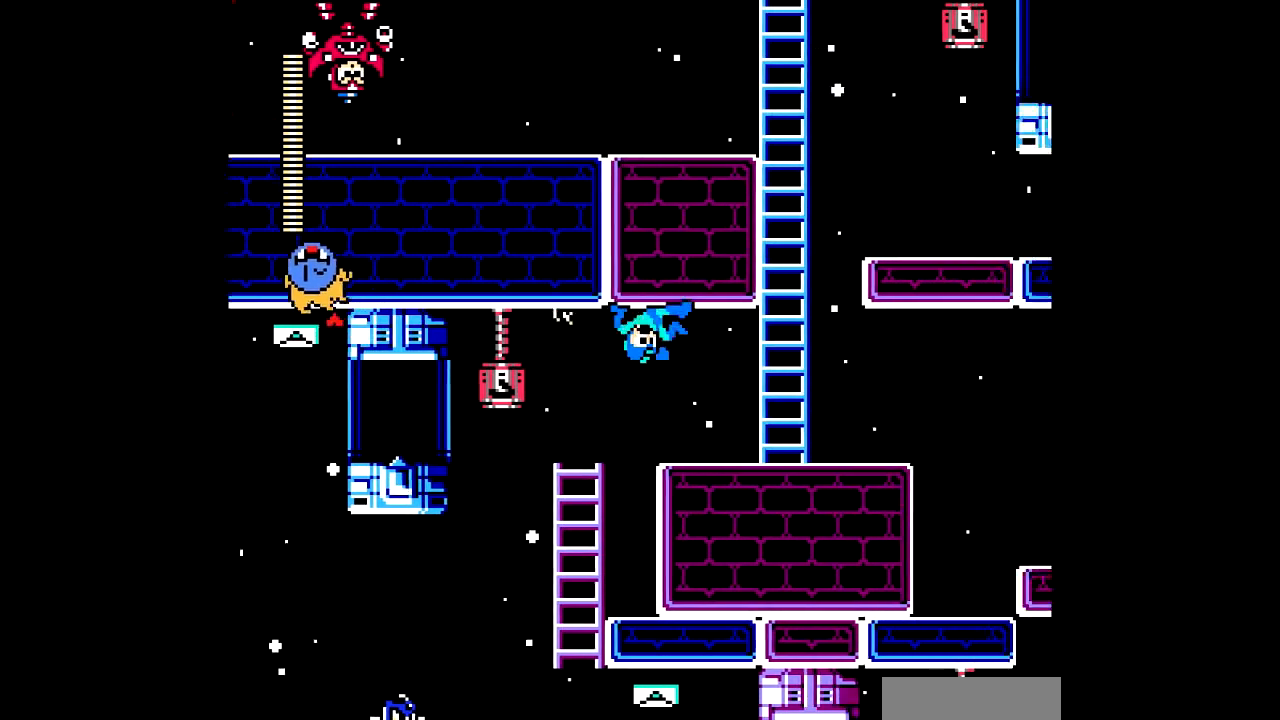
{"buttons": ["DPAD_RIGHT"], "events": []}
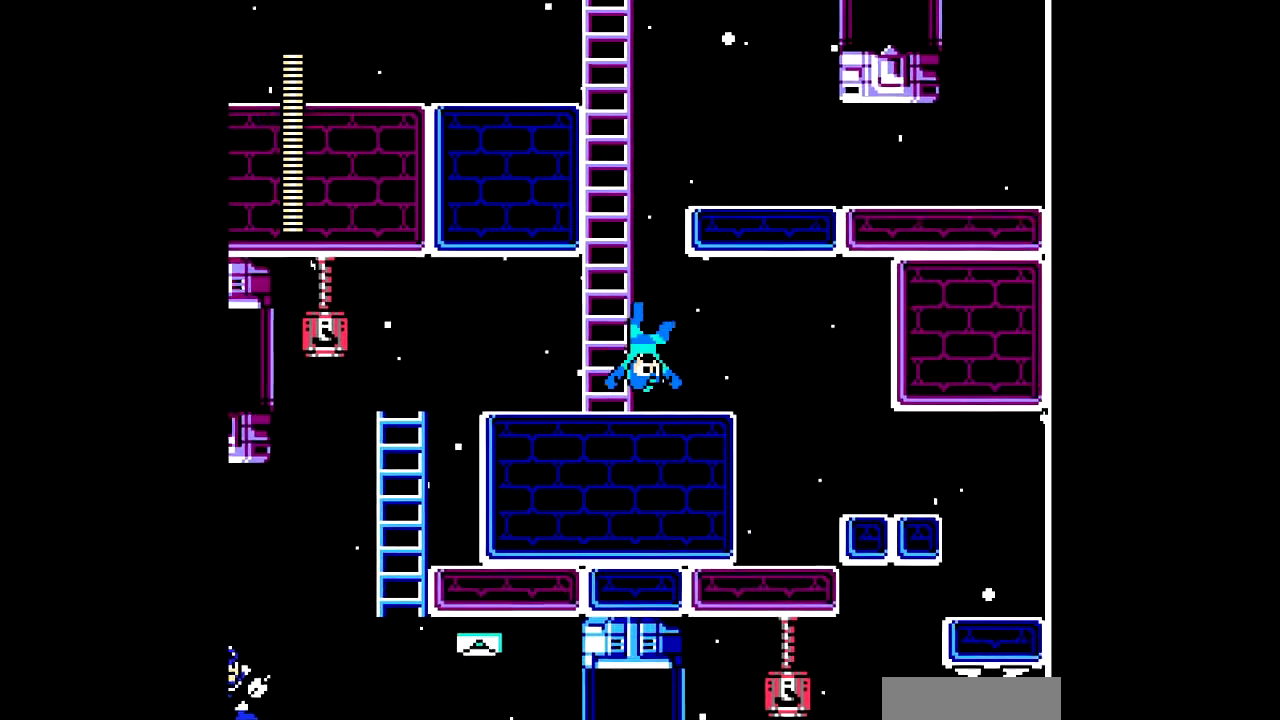
{"buttons": ["DPAD_RIGHT"], "events": []}
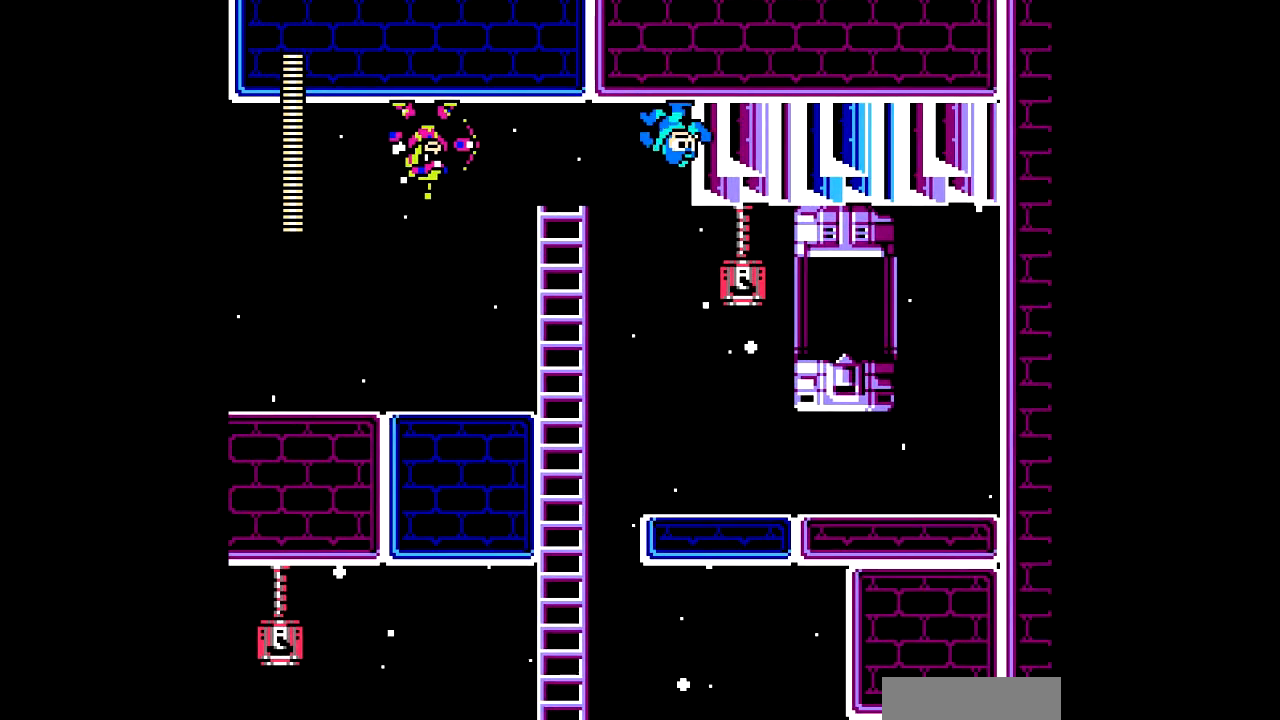
{"buttons": ["DPAD_RIGHT"], "events": []}
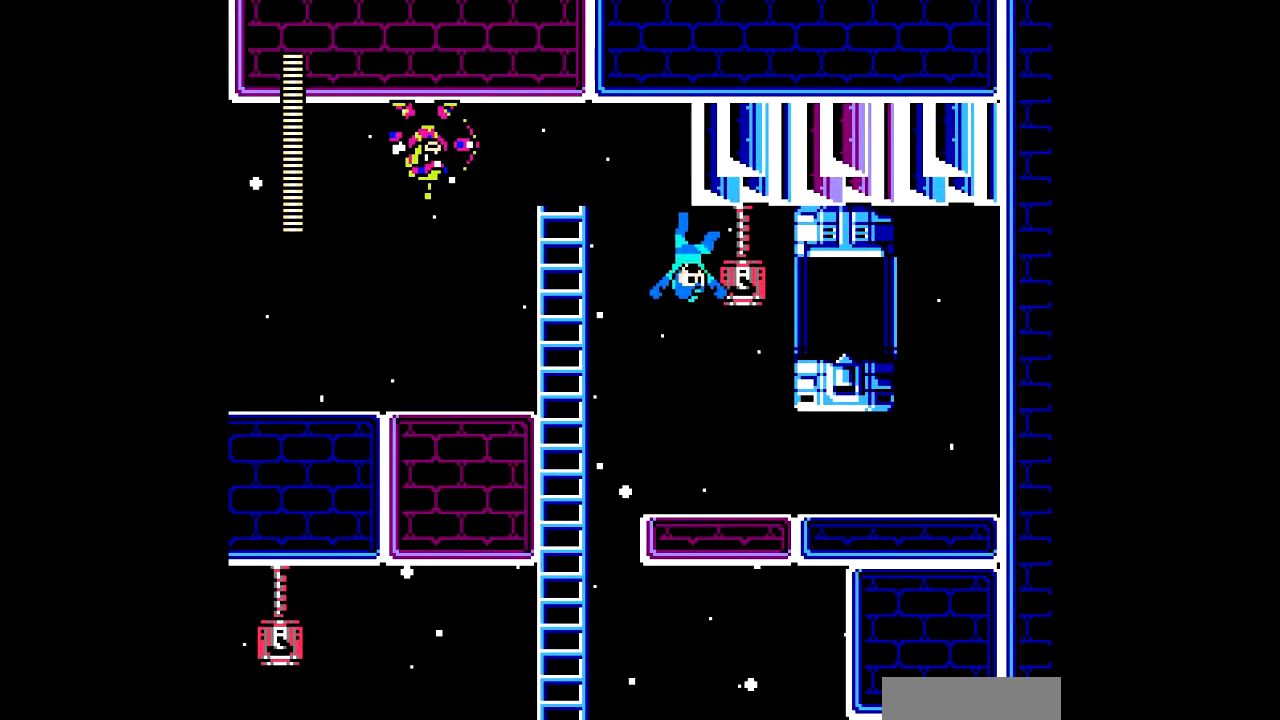
{"buttons": [], "events": [[133, "DPAD_RIGHT", "up"]]}
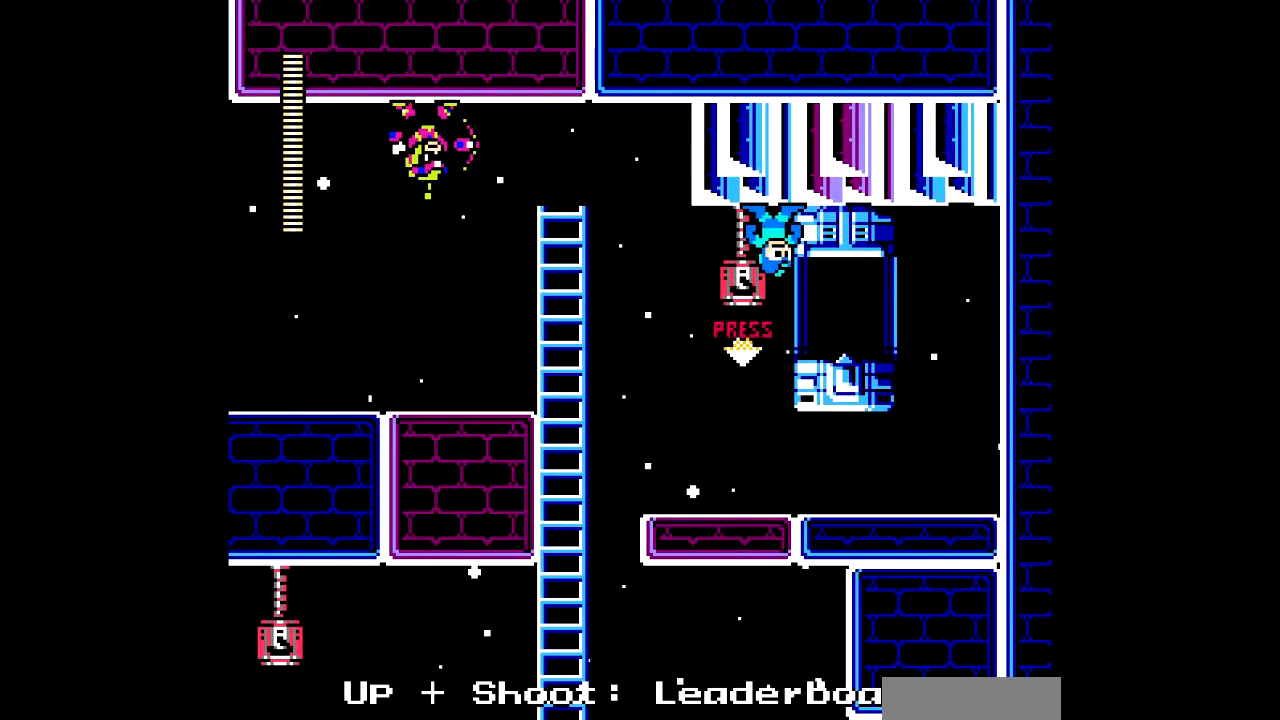
{"buttons": [], "events": []}
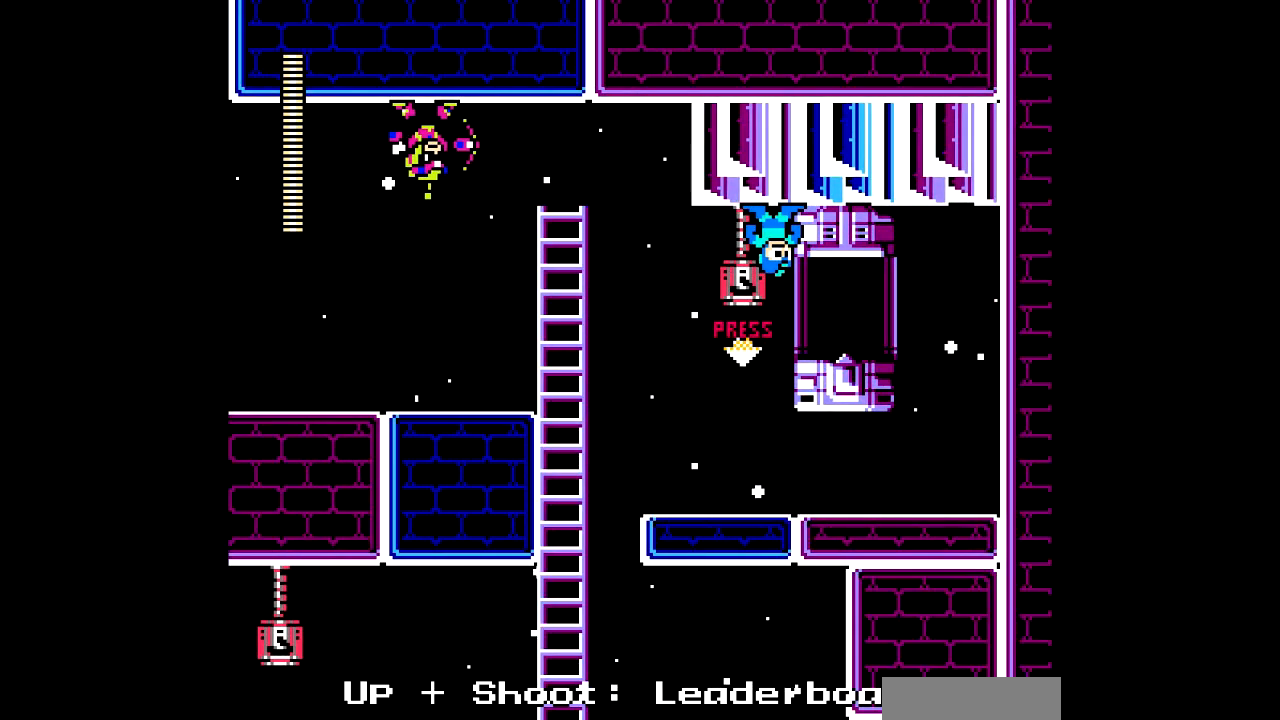
{"buttons": [], "events": []}
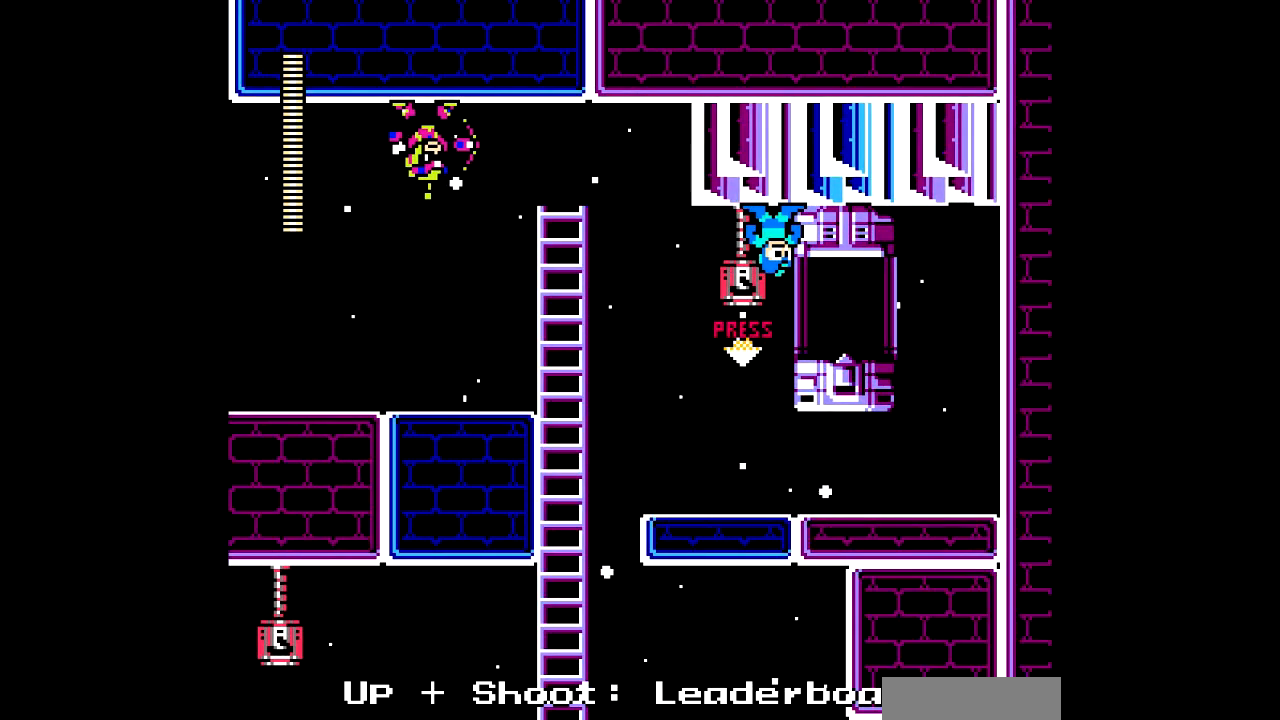
{"buttons": [], "events": [[33, "DPAD_DOWN", "down"], [300, "DPAD_DOWN", "up"]]}
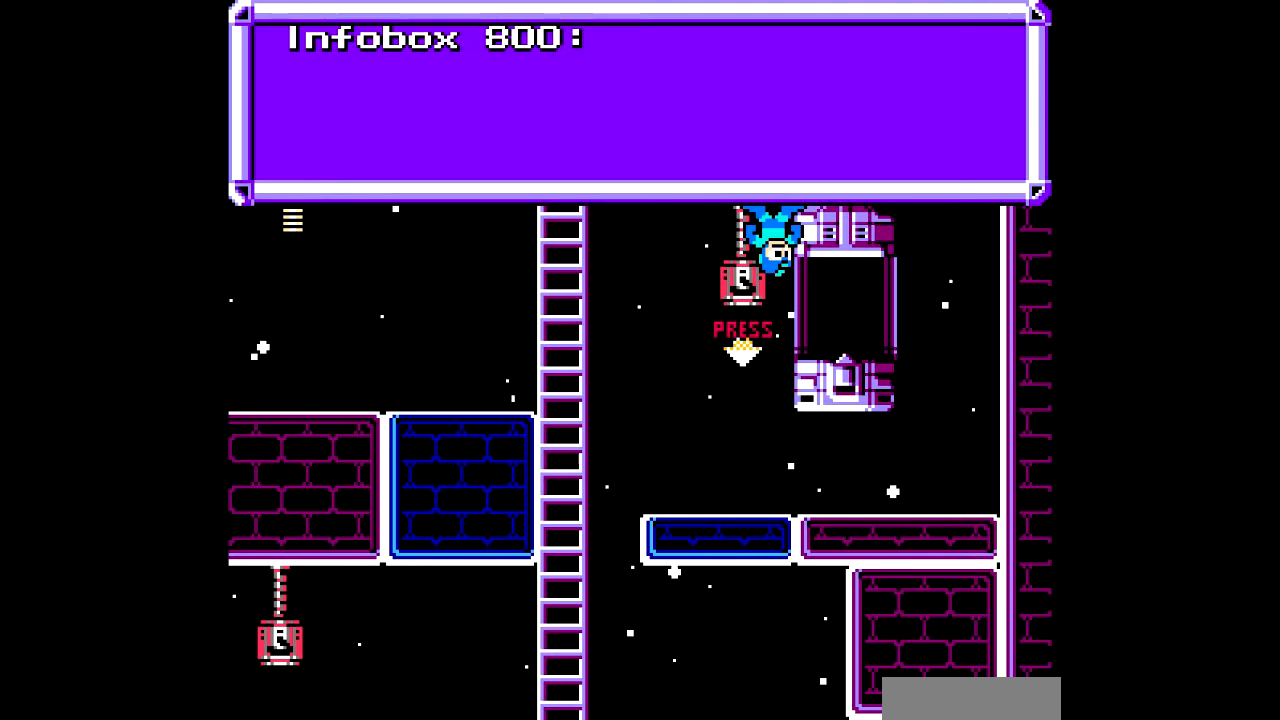
{"buttons": [], "events": []}
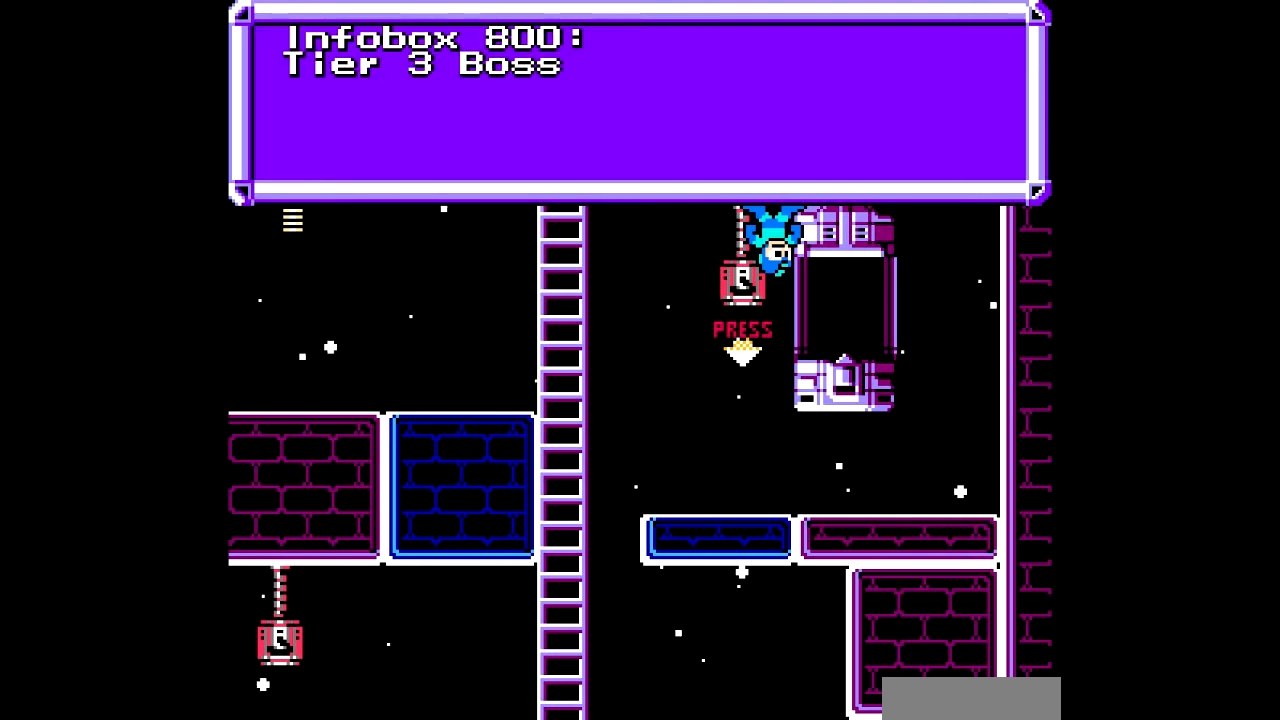
{"buttons": [], "events": []}
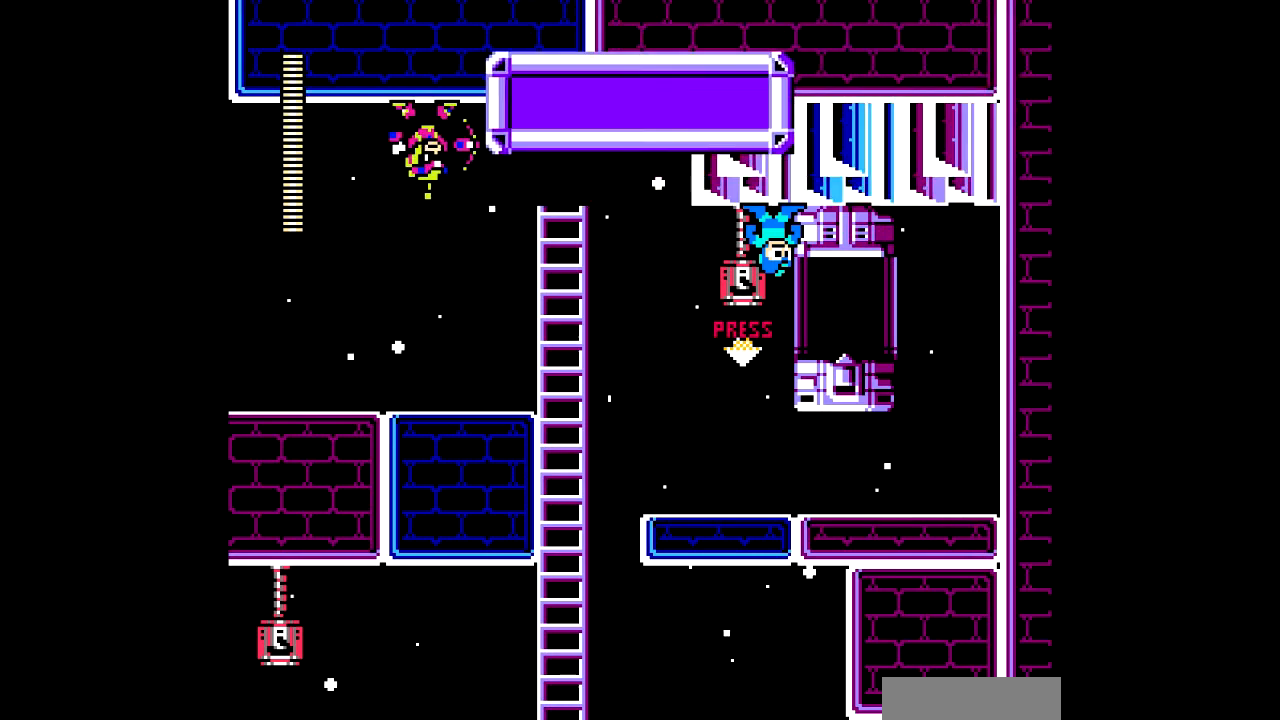
{"buttons": ["DPAD_LEFT"], "events": [[301, "DPAD_LEFT", "down"], [367, "C", "down"], [501, "C", "up"]]}
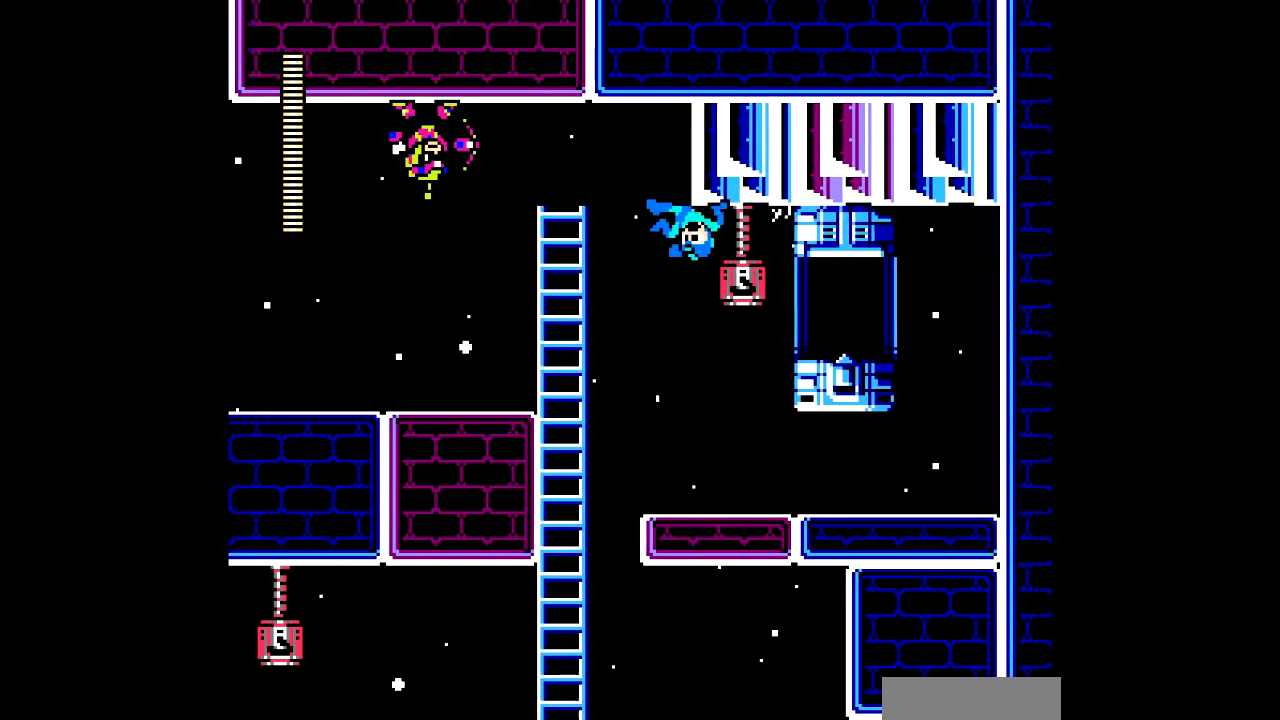
{"buttons": ["DPAD_LEFT"], "events": []}
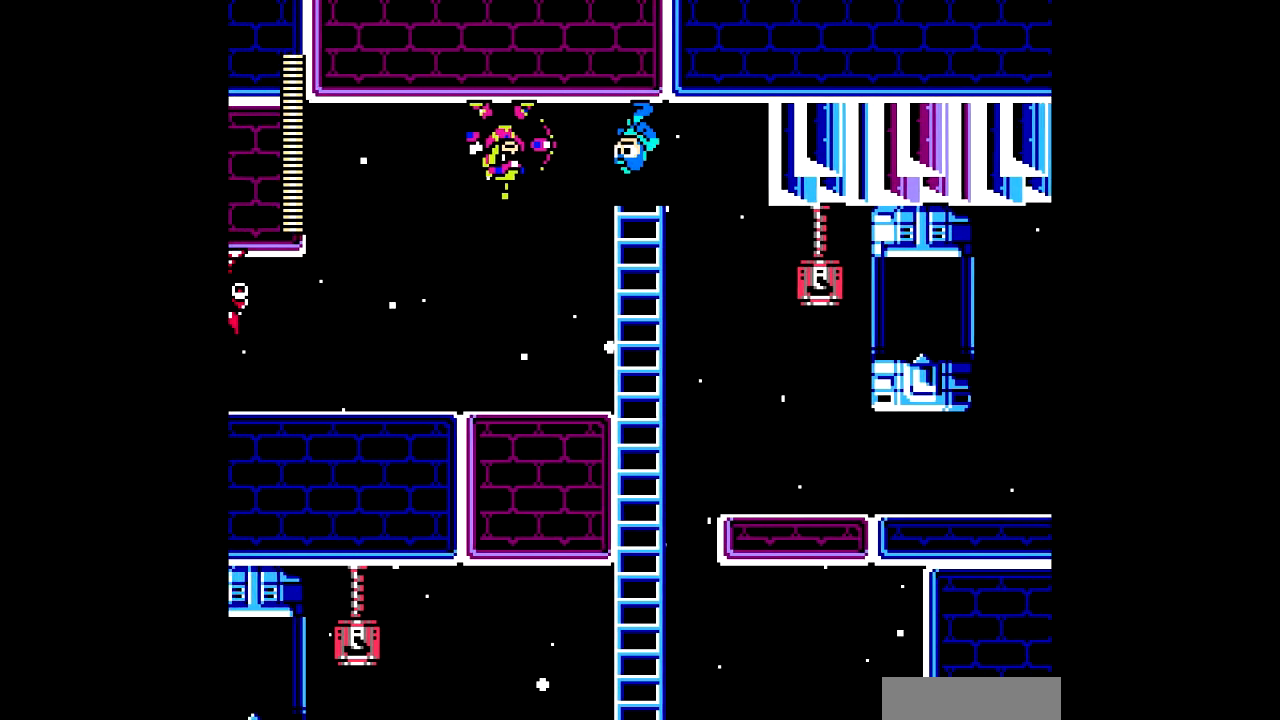
{"buttons": ["DPAD_DOWN"], "events": [[267, "DPAD_DOWN", "down"], [301, "DPAD_LEFT", "up"]]}
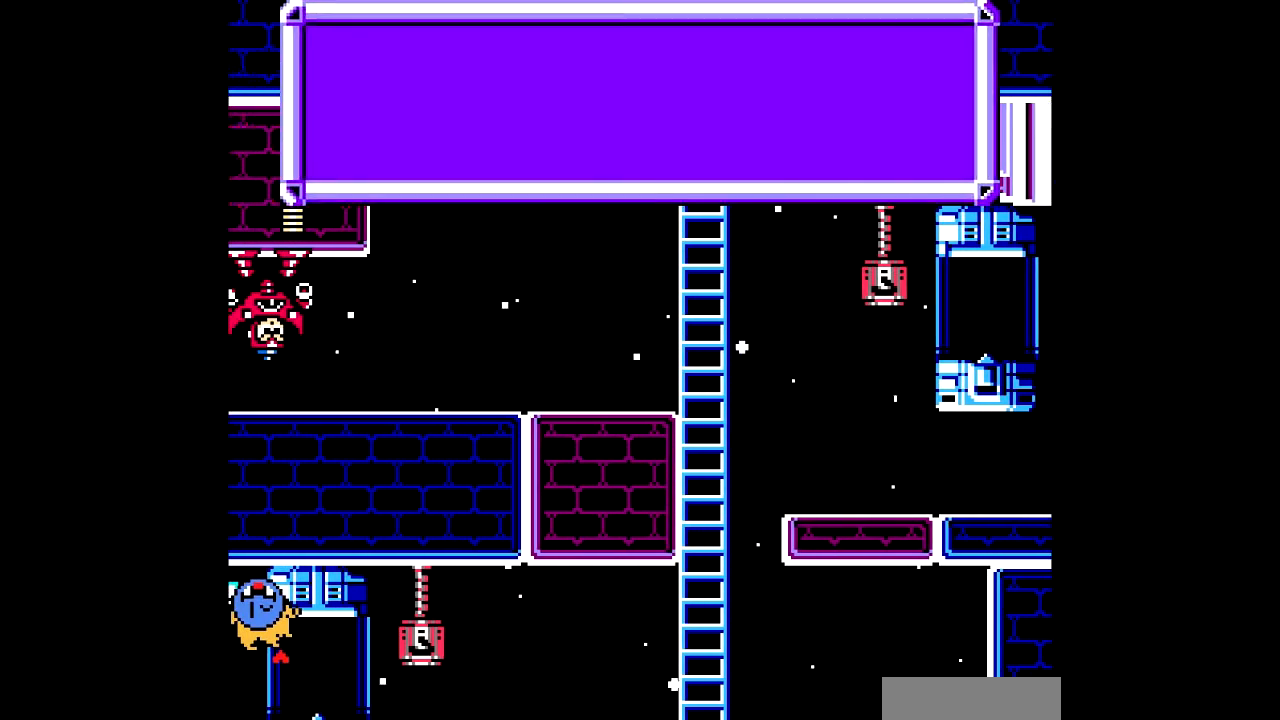
{"buttons": [], "events": [[167, "DPAD_DOWN", "up"]]}
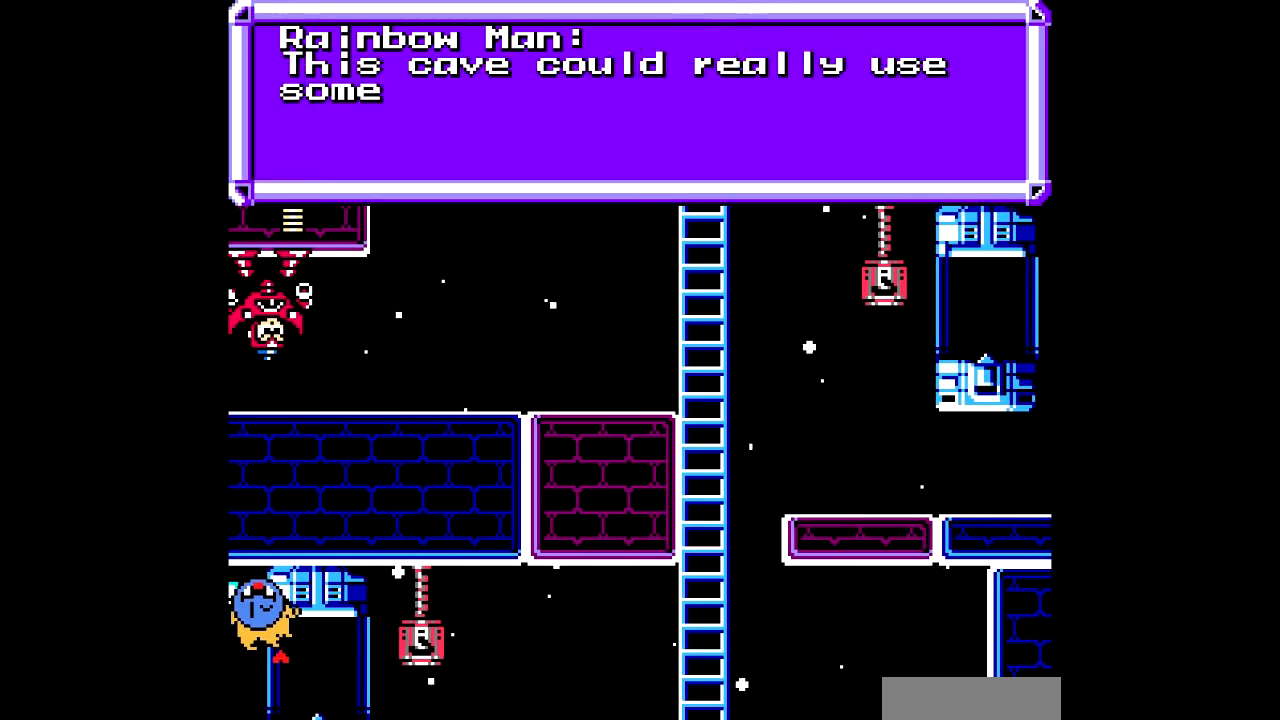
{"buttons": [], "events": []}
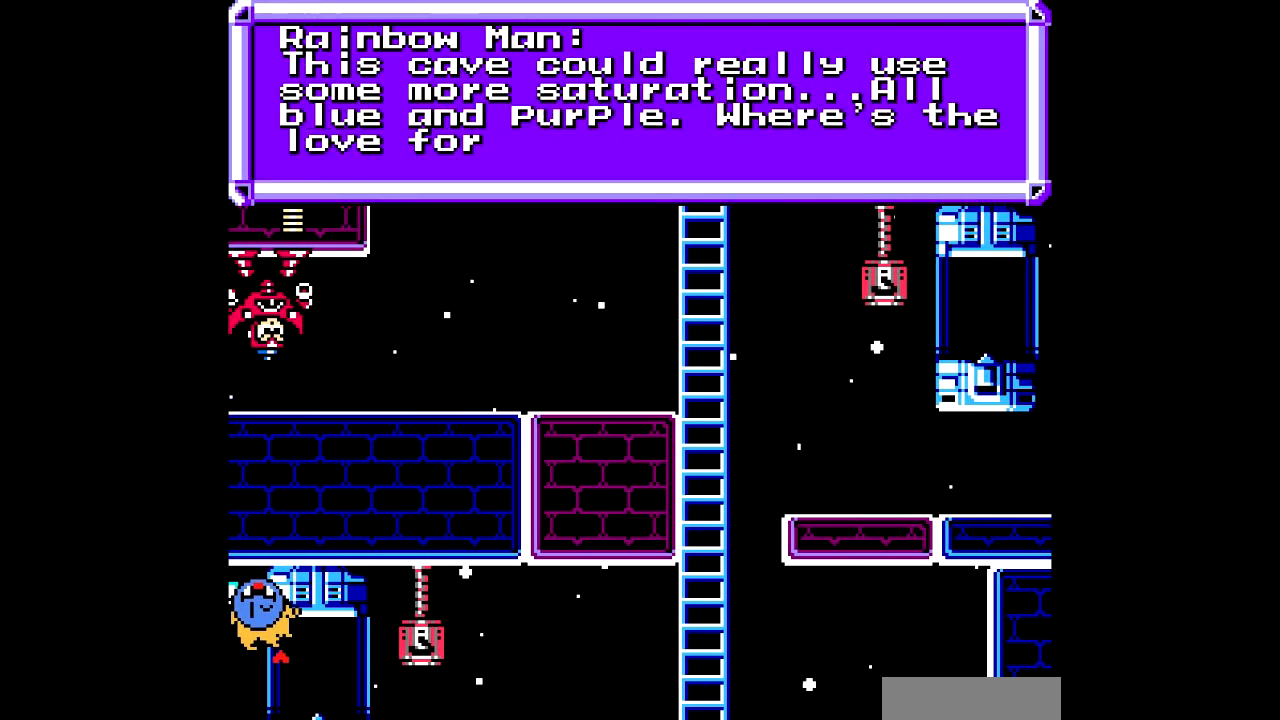
{"buttons": [], "events": []}
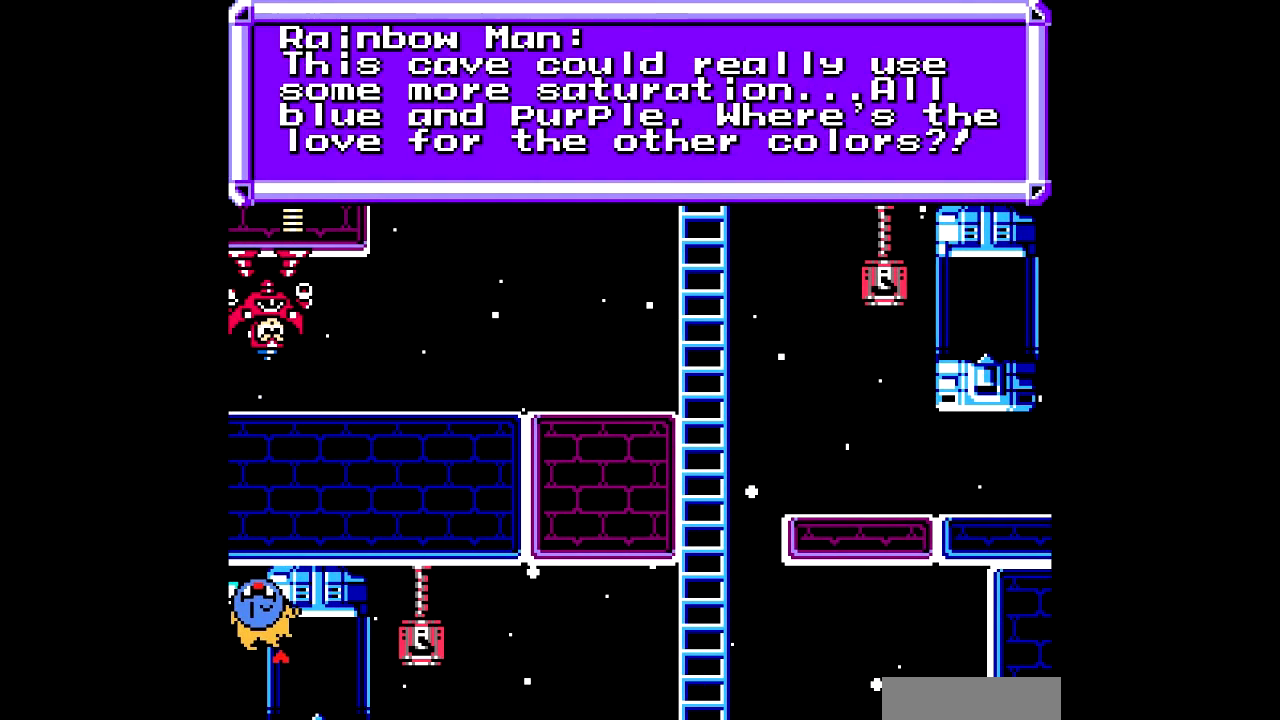
{"buttons": [], "events": []}